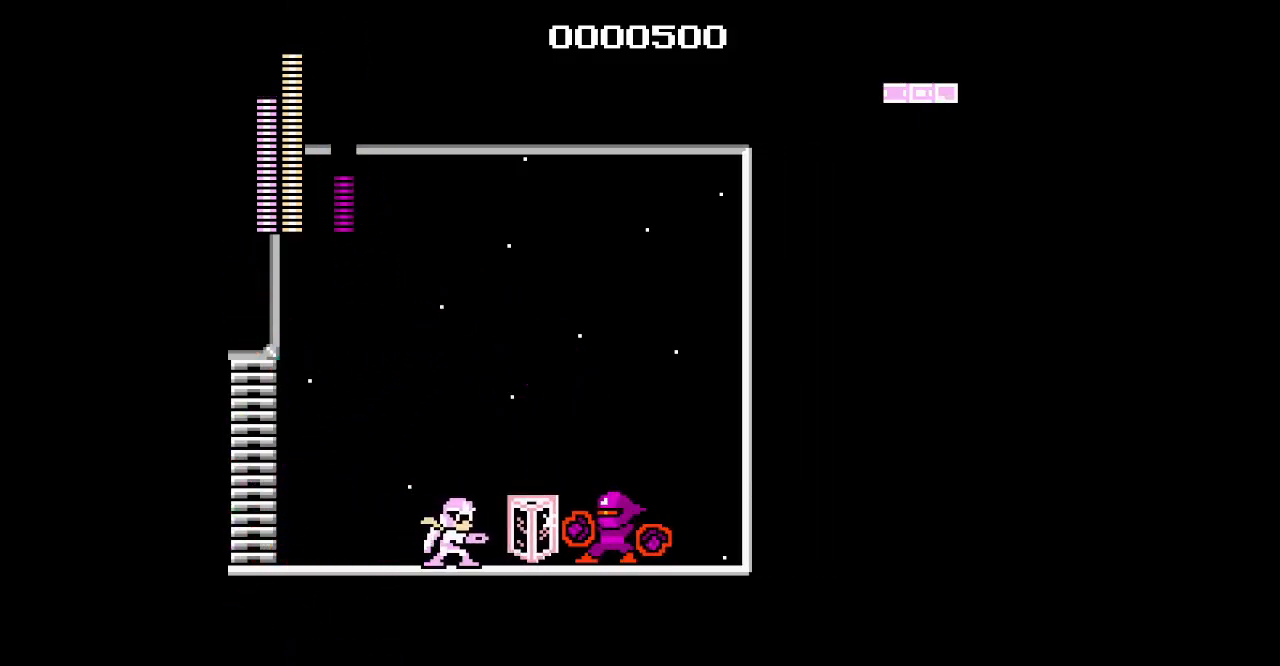
Gameplay with a controller; each line is a JSON object with the inputs held at the frame after it. "events" lists button and stick changes between this image and that frame as [ms after this image, input, new state], when the widget could be followed in between. Not read: HOME L1 L2 L3 R1 R2 R3 SELECT SQUARE TRIANGLE X Y left_stick right_stick.
{"buttons": [], "events": []}
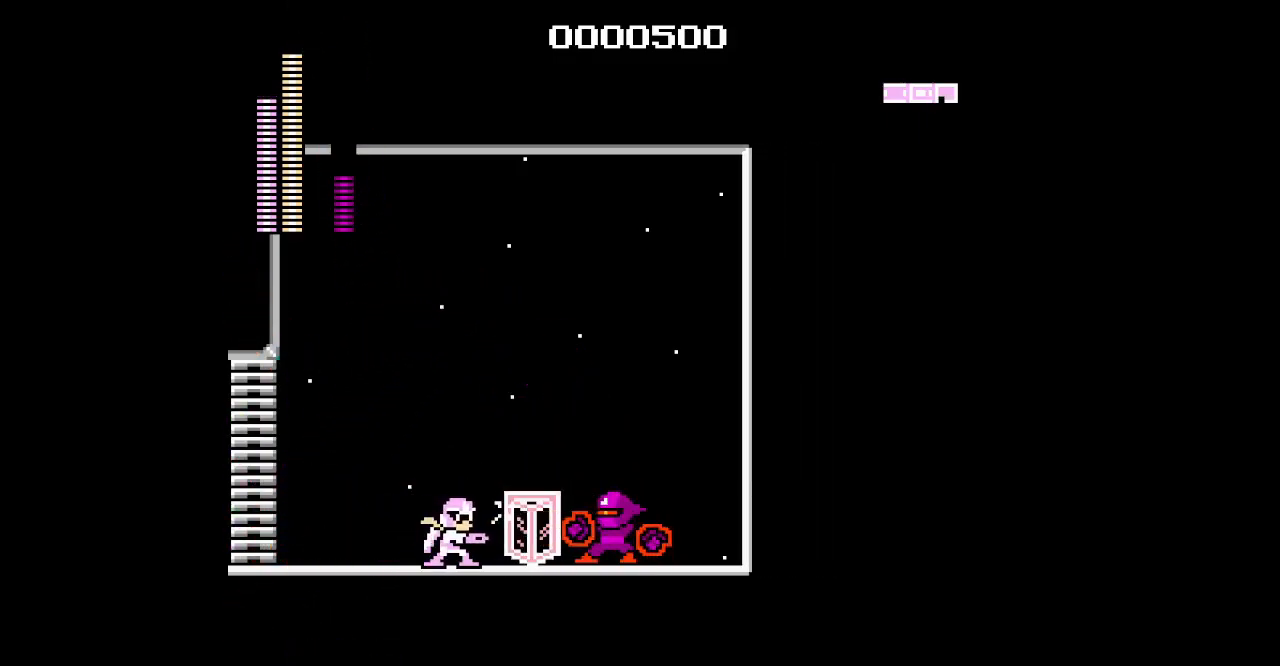
{"buttons": [], "events": []}
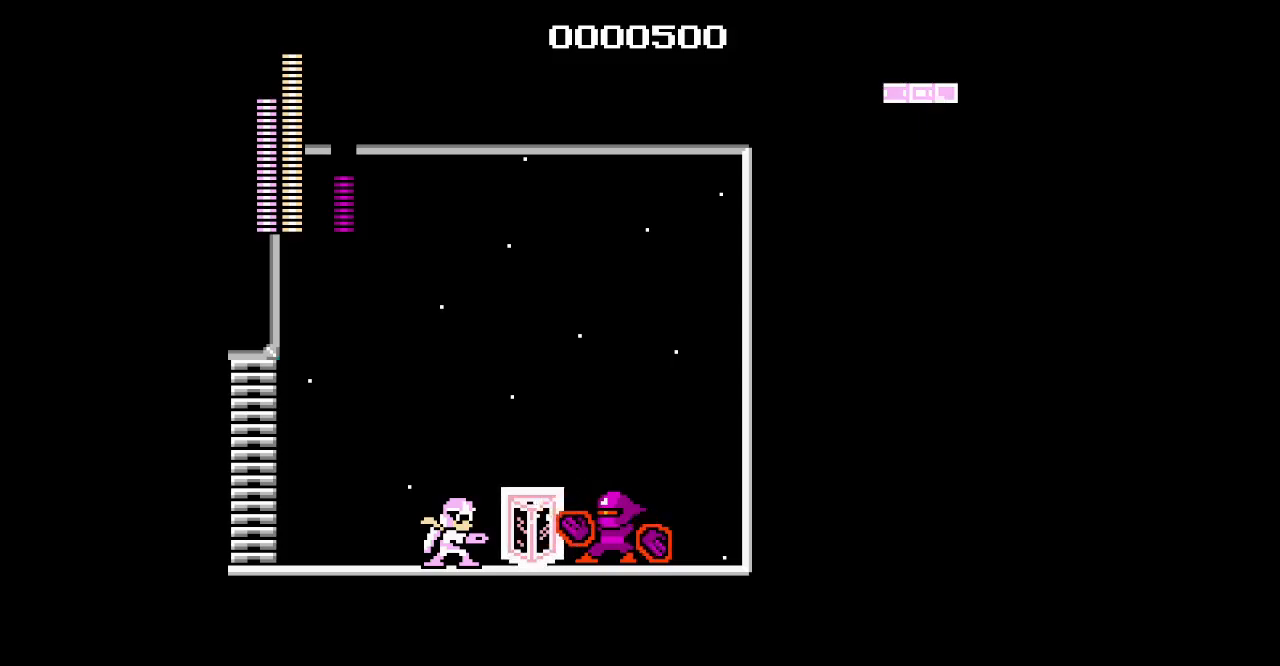
{"buttons": ["DPAD_RIGHT"], "events": [[367, "DPAD_RIGHT", "down"]]}
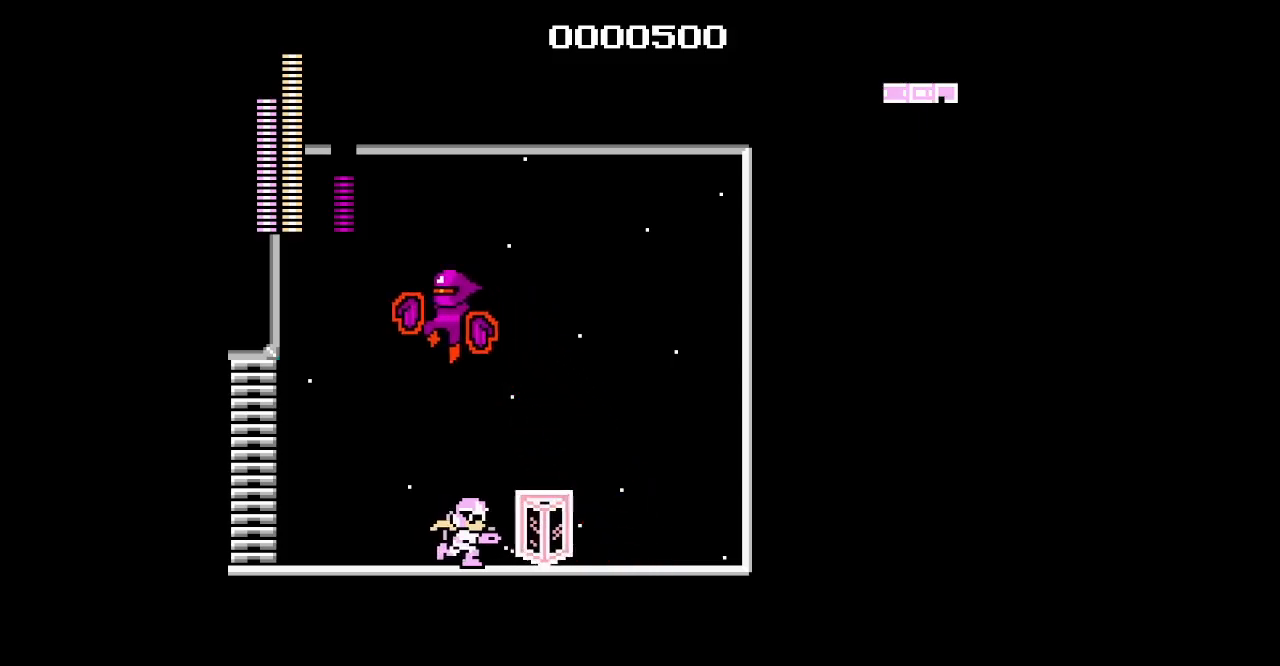
{"buttons": [], "events": [[183, "DPAD_LEFT", "down"], [200, "DPAD_RIGHT", "up"], [300, "DPAD_LEFT", "up"]]}
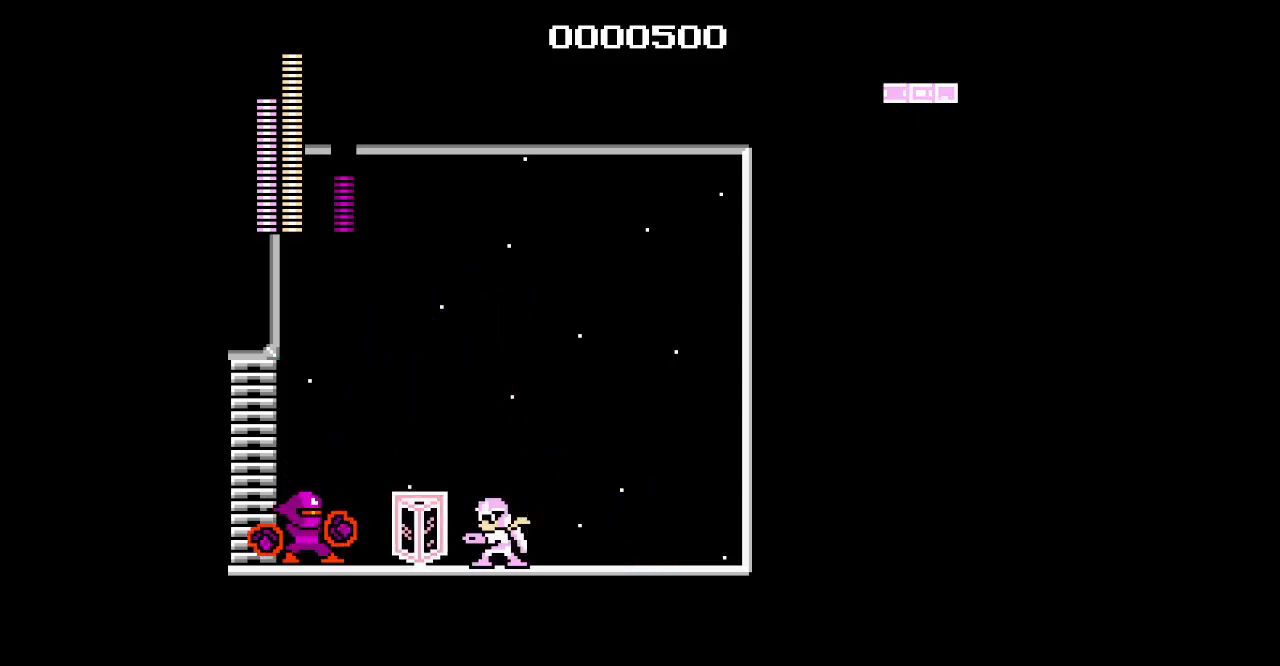
{"buttons": [], "events": []}
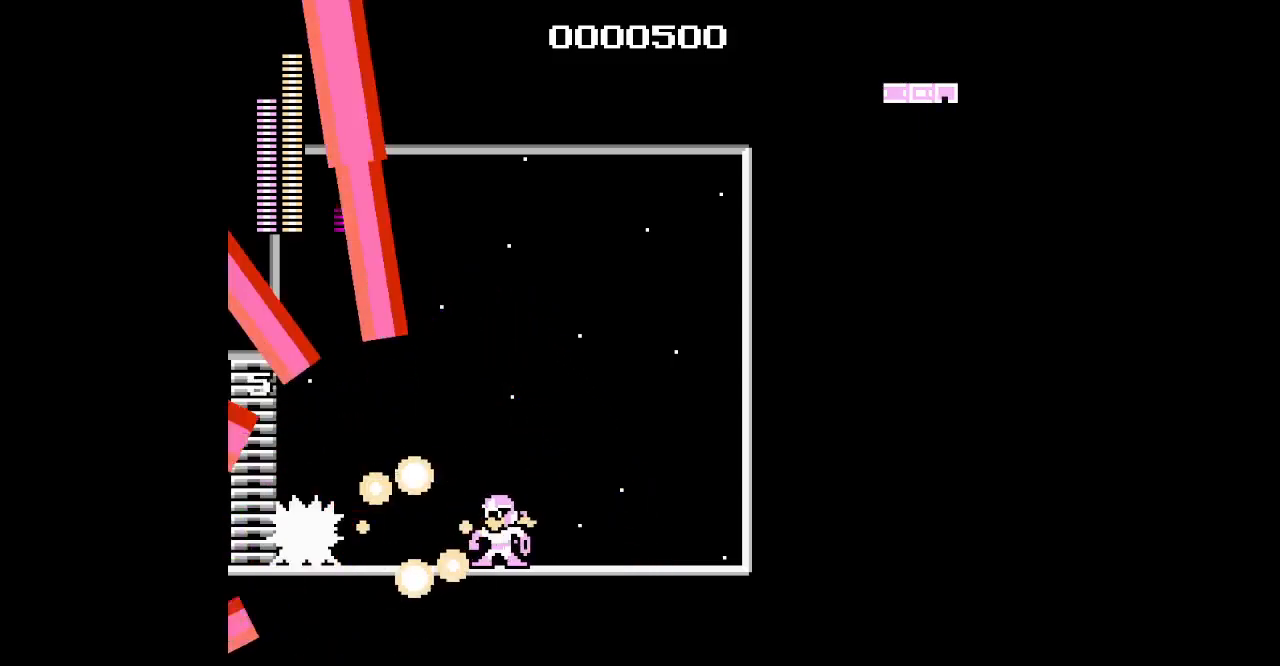
{"buttons": [], "events": []}
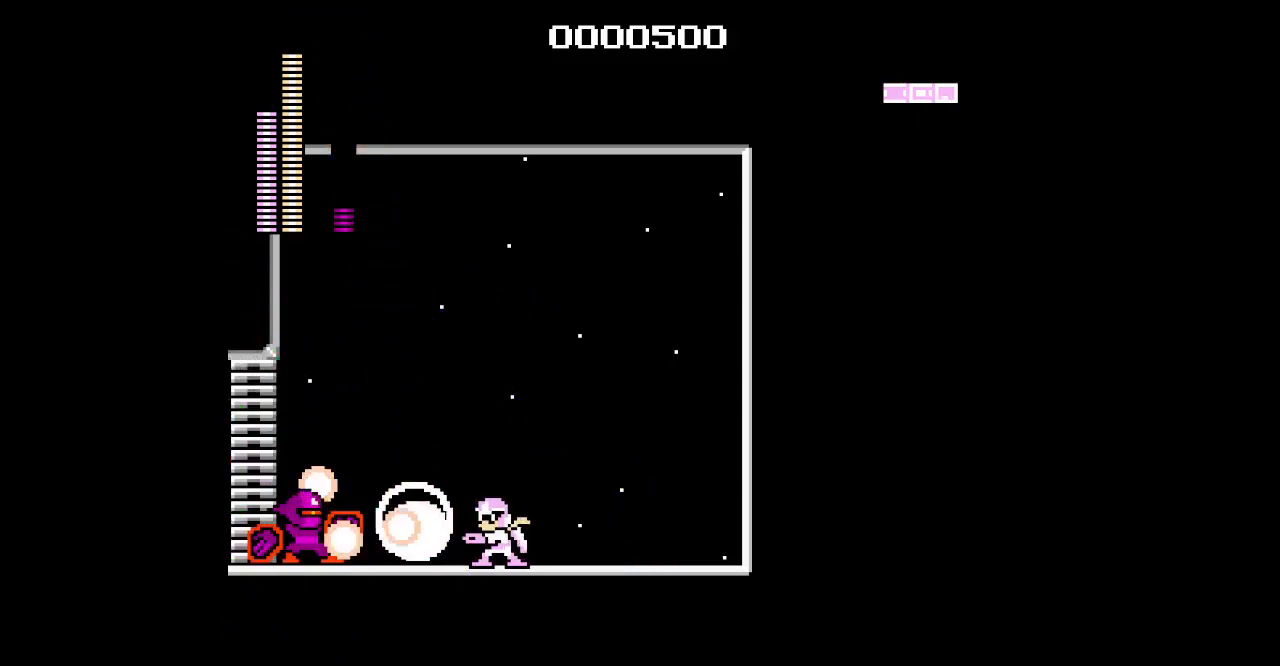
{"buttons": ["DPAD_LEFT"], "events": [[483, "DPAD_LEFT", "down"]]}
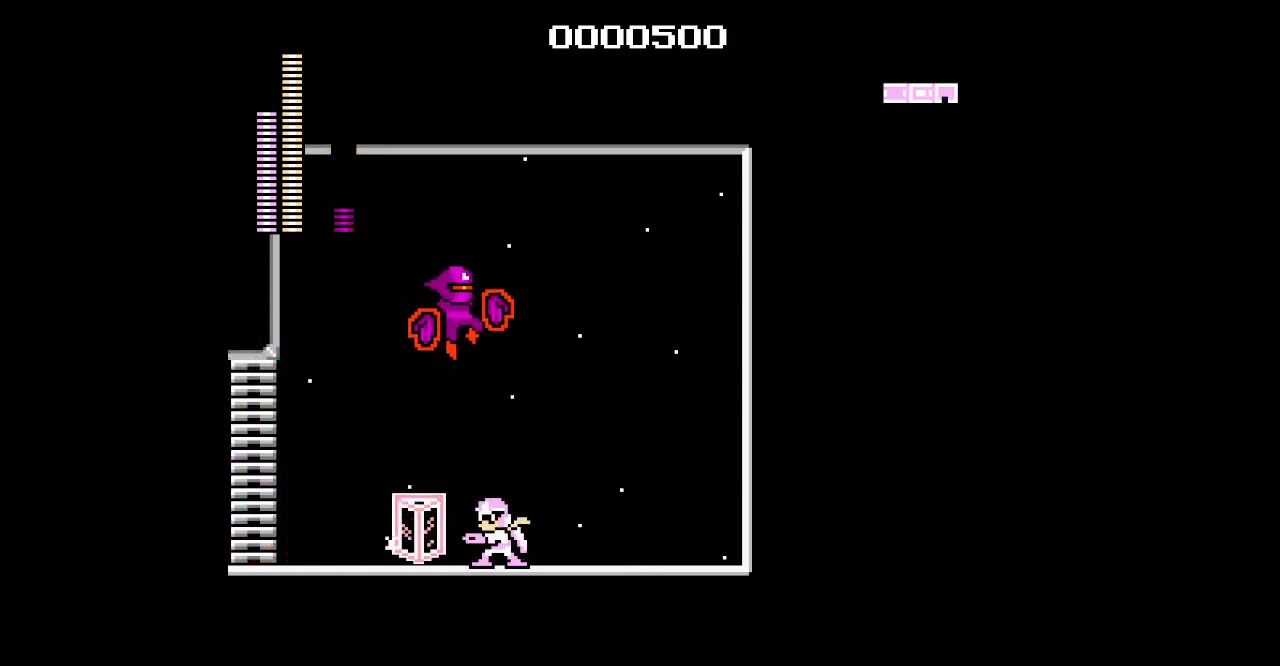
{"buttons": ["DPAD_RIGHT"], "events": [[333, "DPAD_LEFT", "up"], [467, "DPAD_RIGHT", "down"]]}
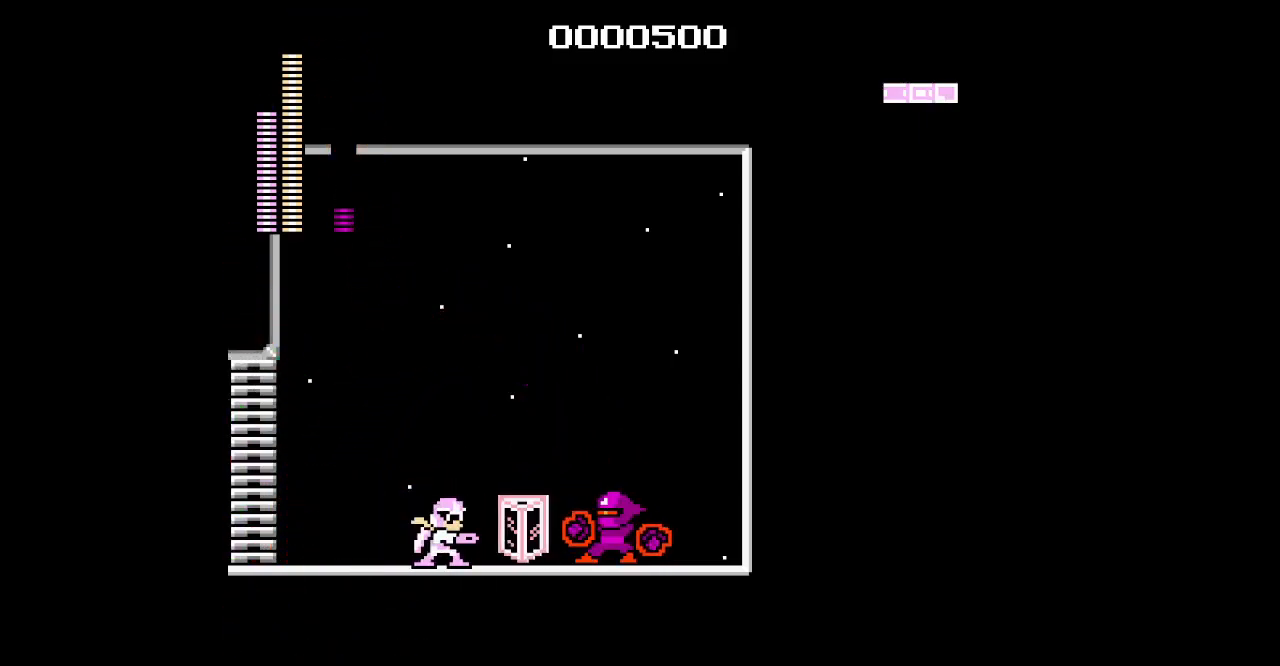
{"buttons": [], "events": [[67, "DPAD_RIGHT", "up"]]}
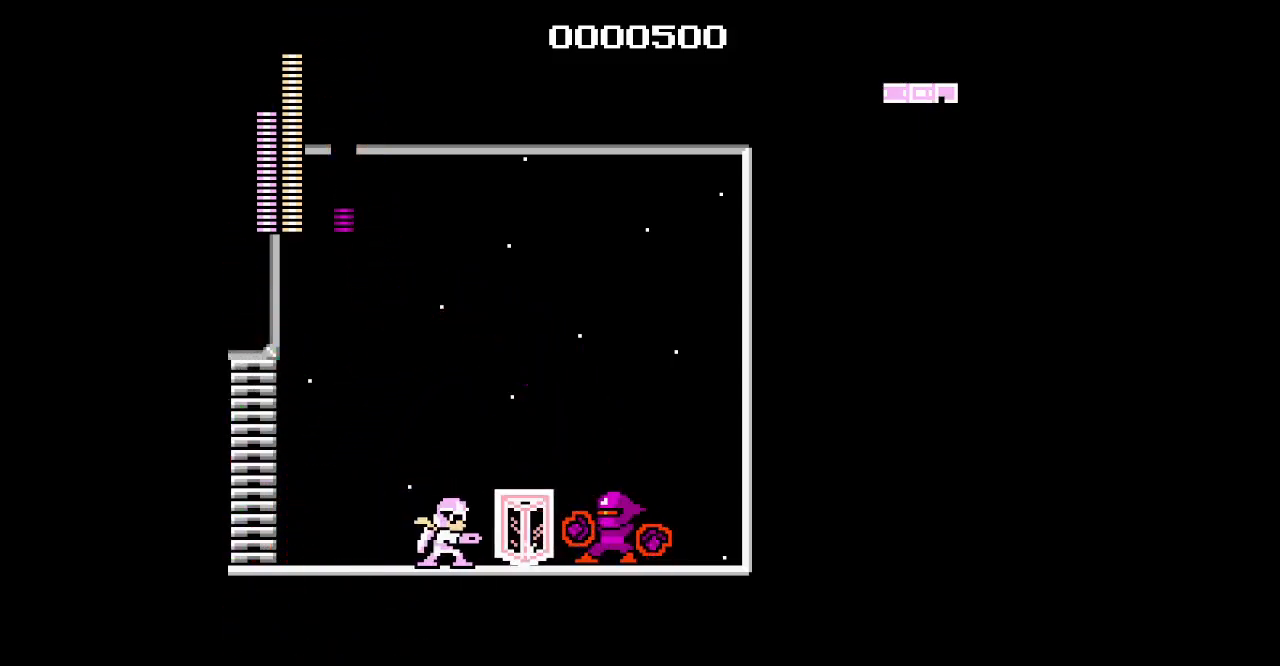
{"buttons": [], "events": []}
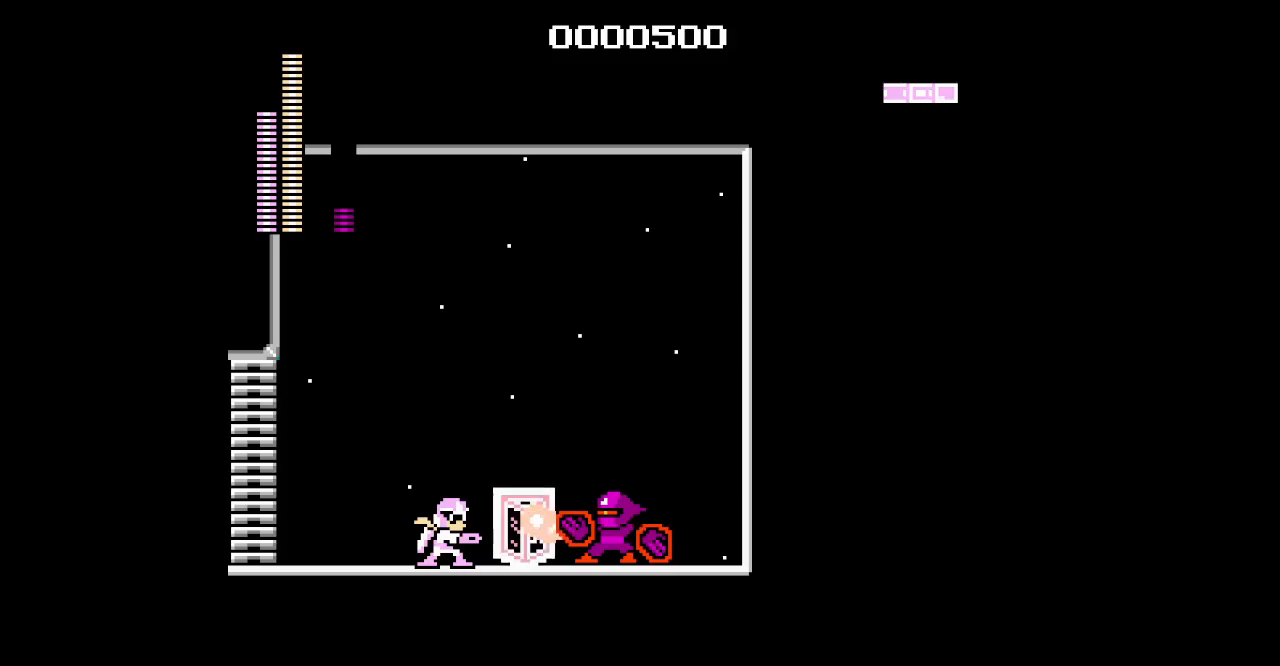
{"buttons": ["DPAD_RIGHT"], "events": [[467, "DPAD_RIGHT", "down"]]}
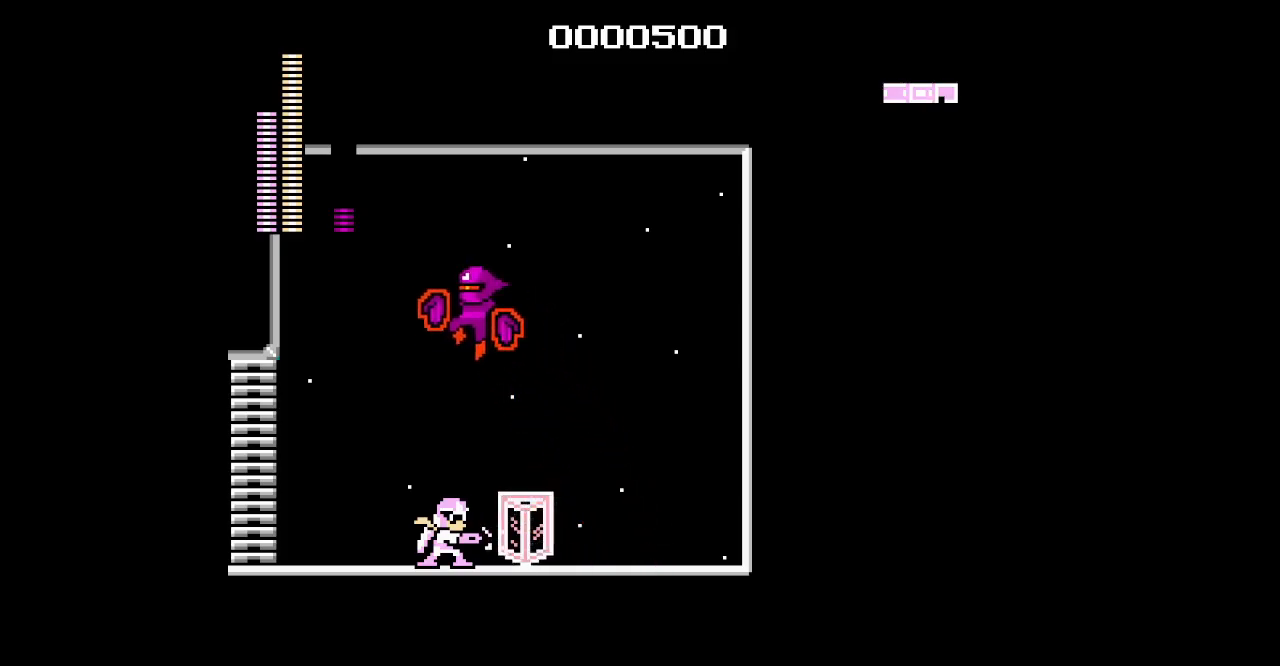
{"buttons": [], "events": [[183, "DPAD_LEFT", "down"], [200, "DPAD_RIGHT", "up"], [250, "DPAD_LEFT", "up"]]}
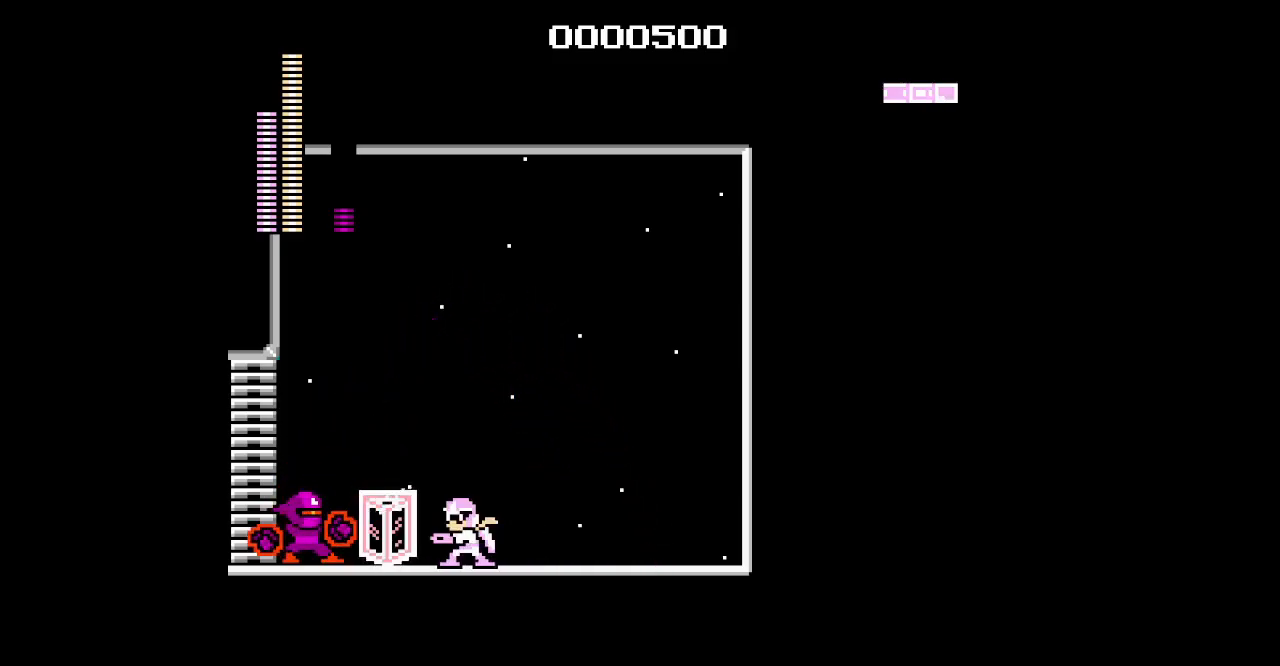
{"buttons": [], "events": []}
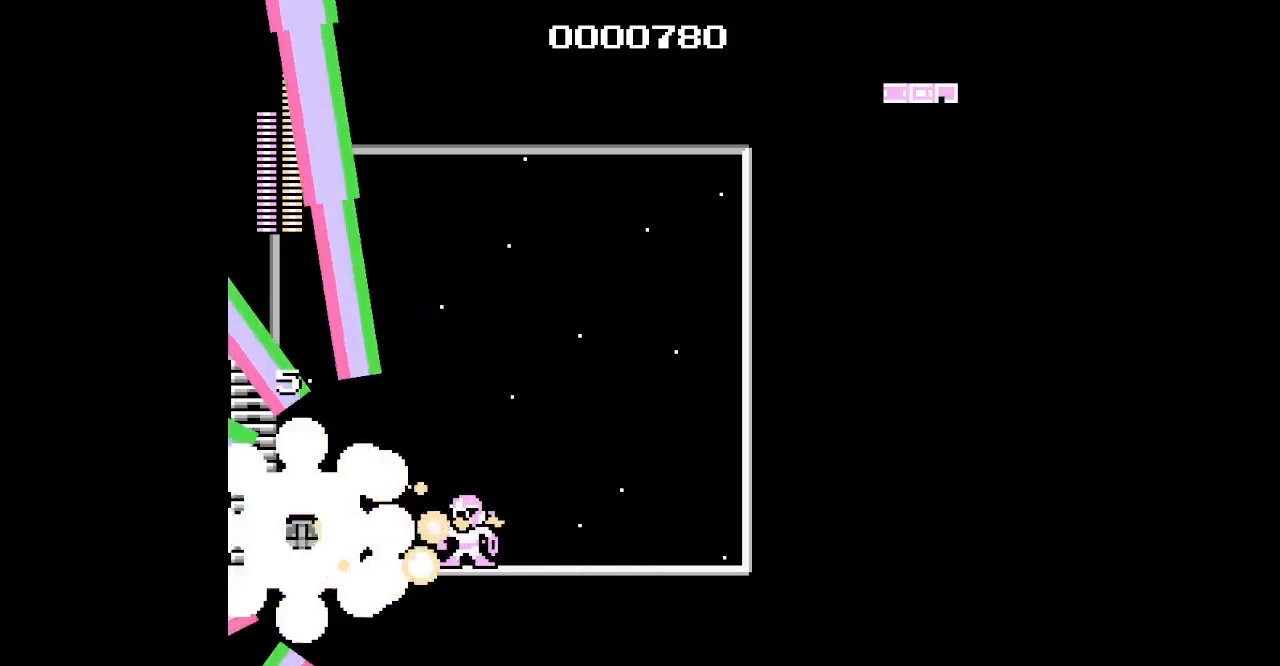
{"buttons": ["DPAD_LEFT"], "events": [[167, "DPAD_LEFT", "down"]]}
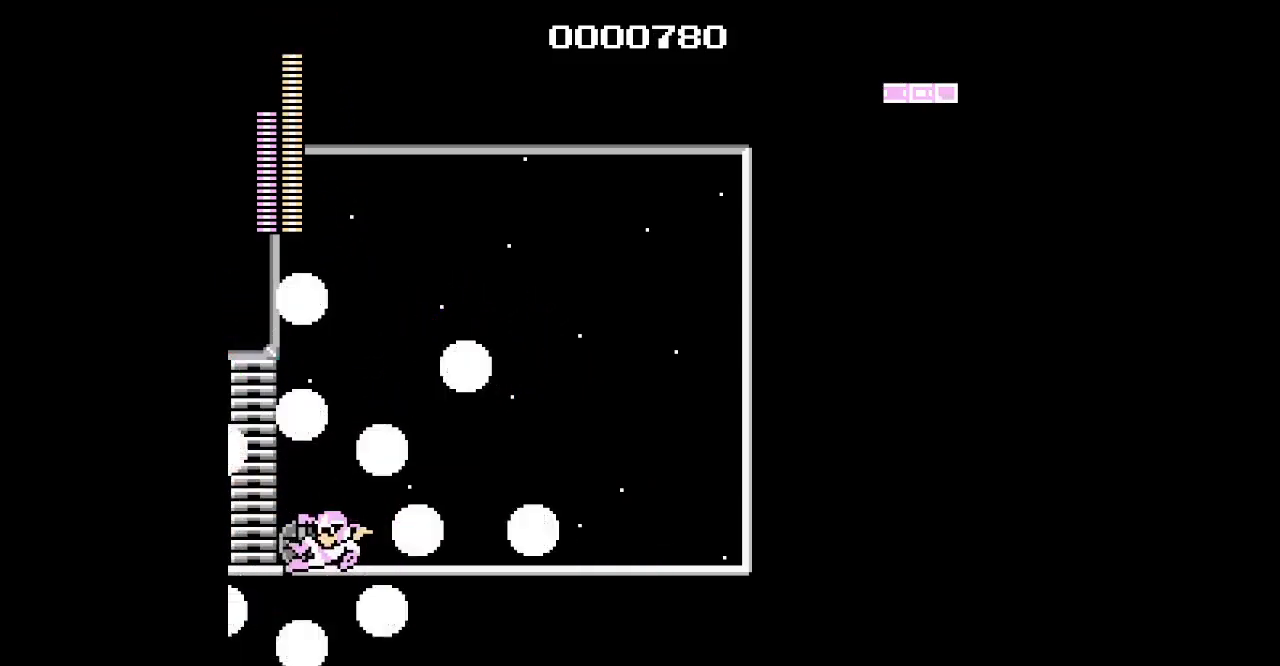
{"buttons": [], "events": [[100, "DPAD_LEFT", "up"]]}
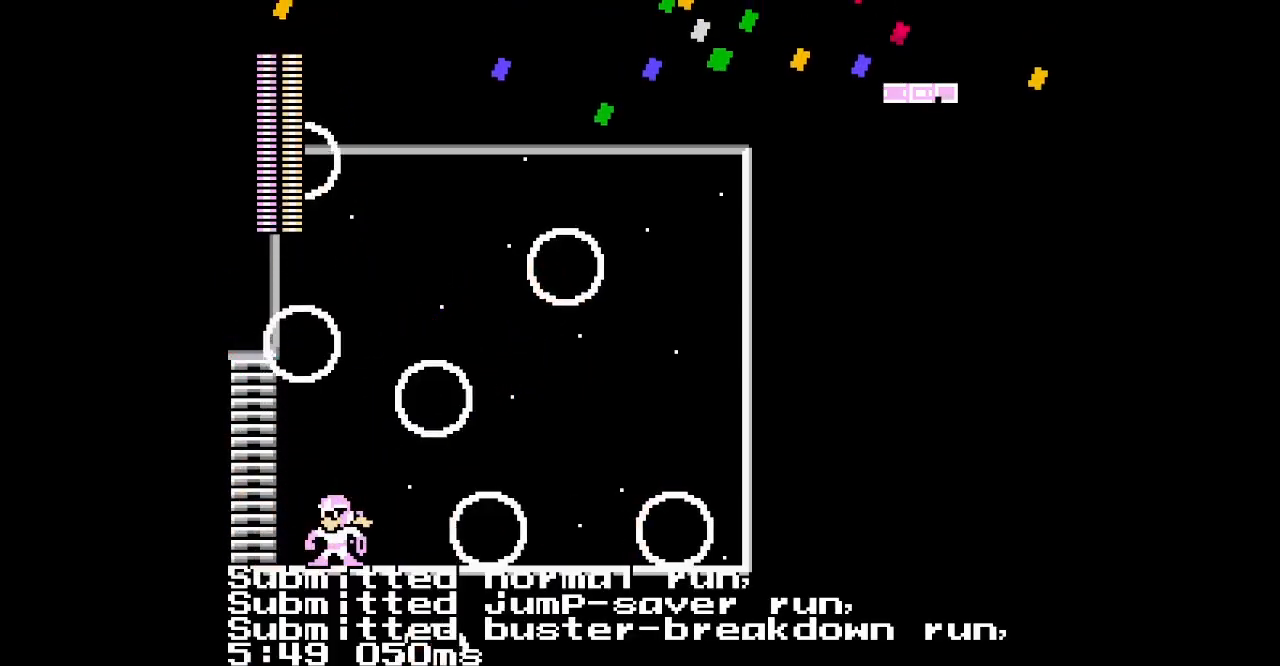
{"buttons": [], "events": []}
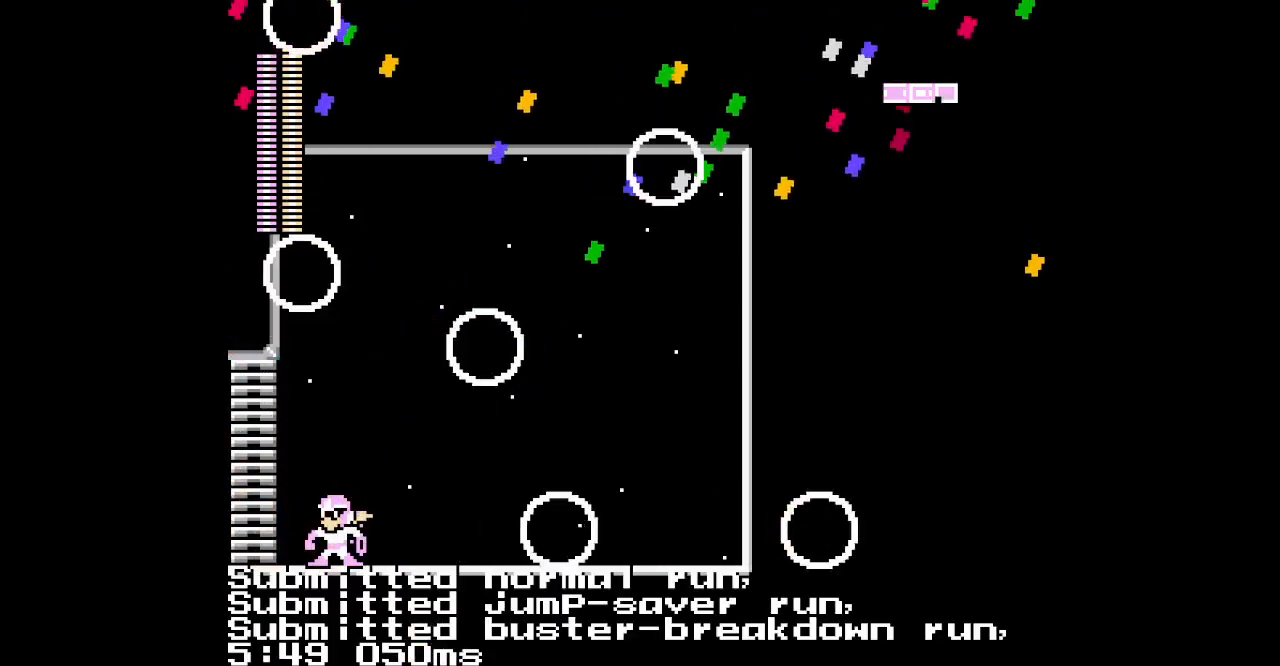
{"buttons": [], "events": []}
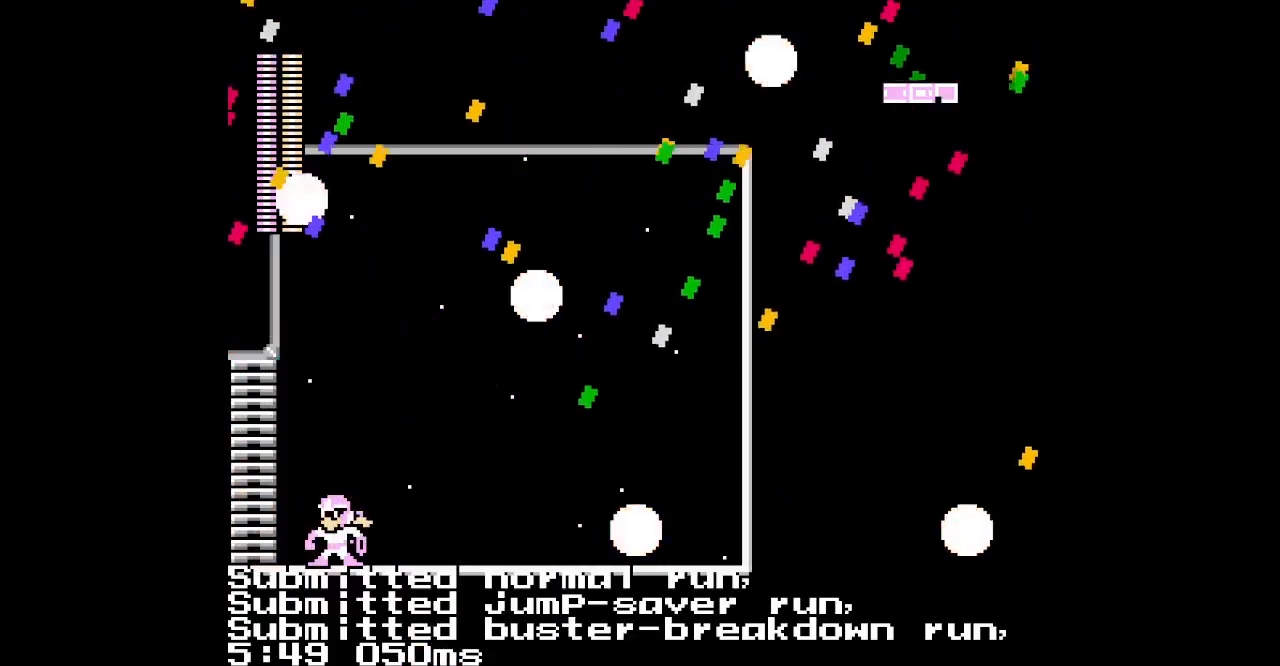
{"buttons": [], "events": []}
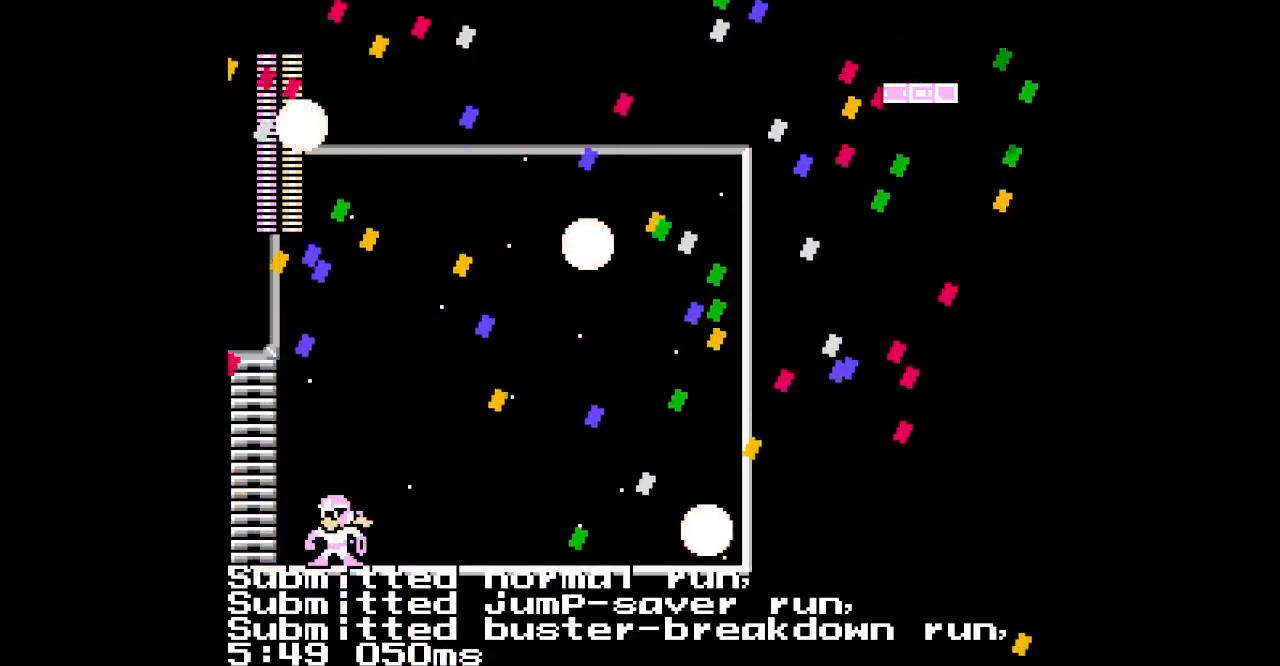
{"buttons": [], "events": []}
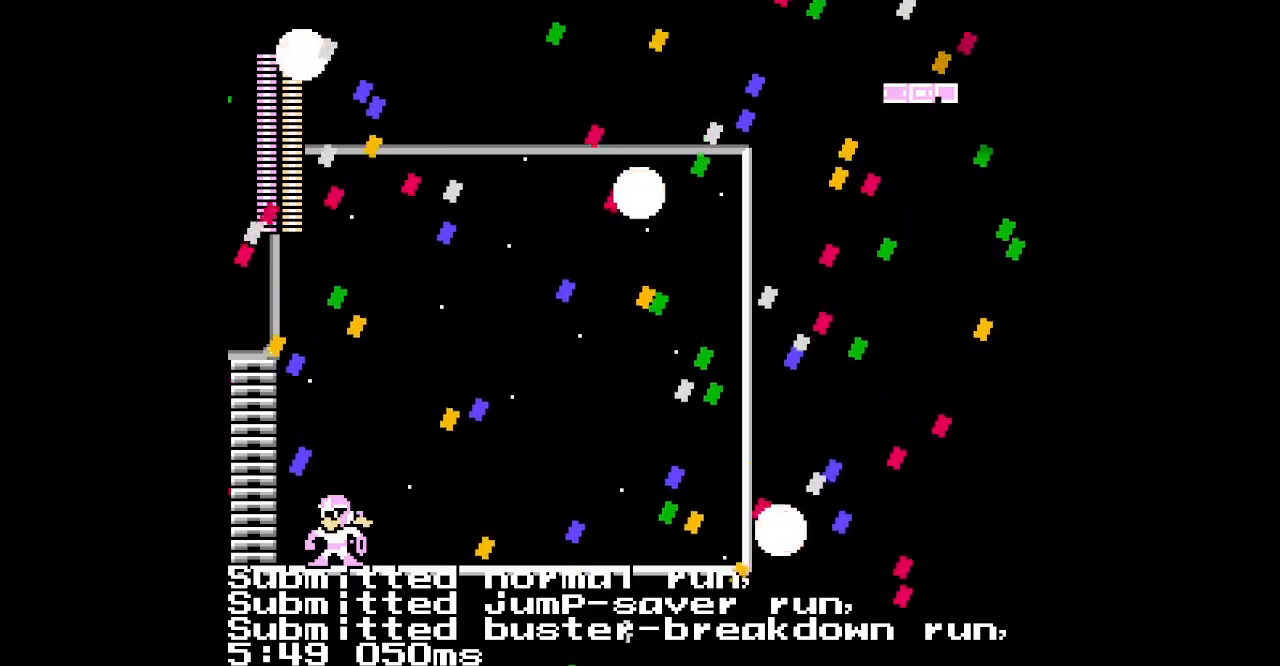
{"buttons": [], "events": []}
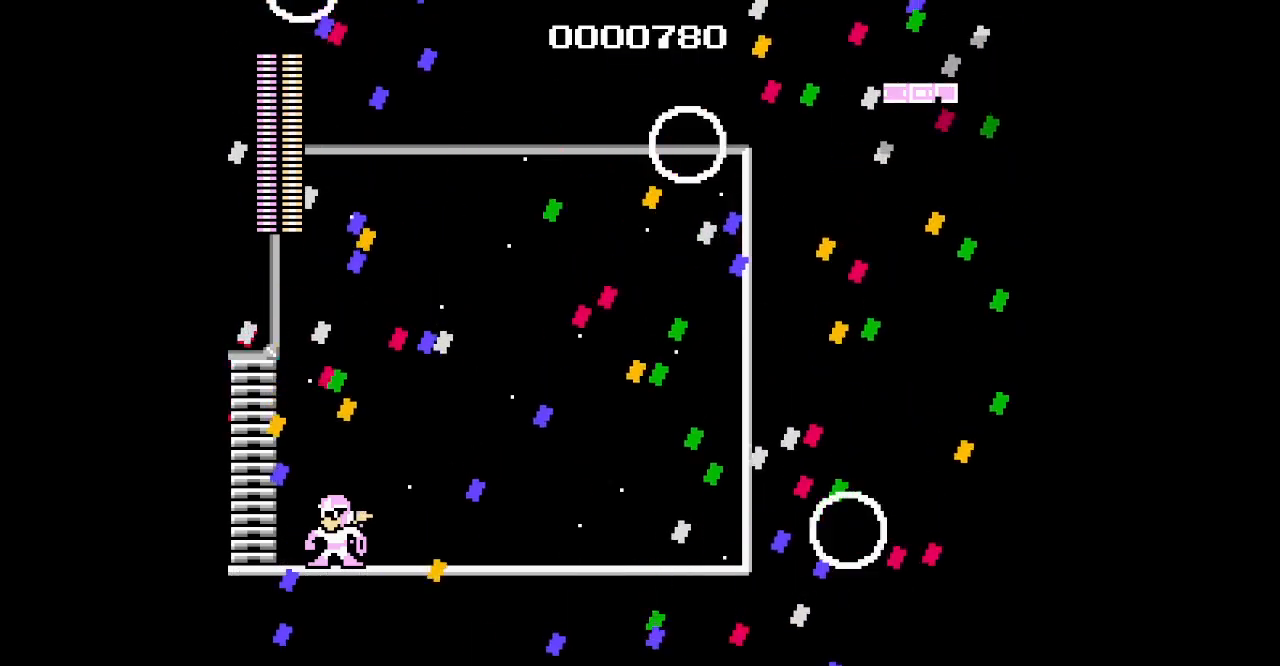
{"buttons": [], "events": []}
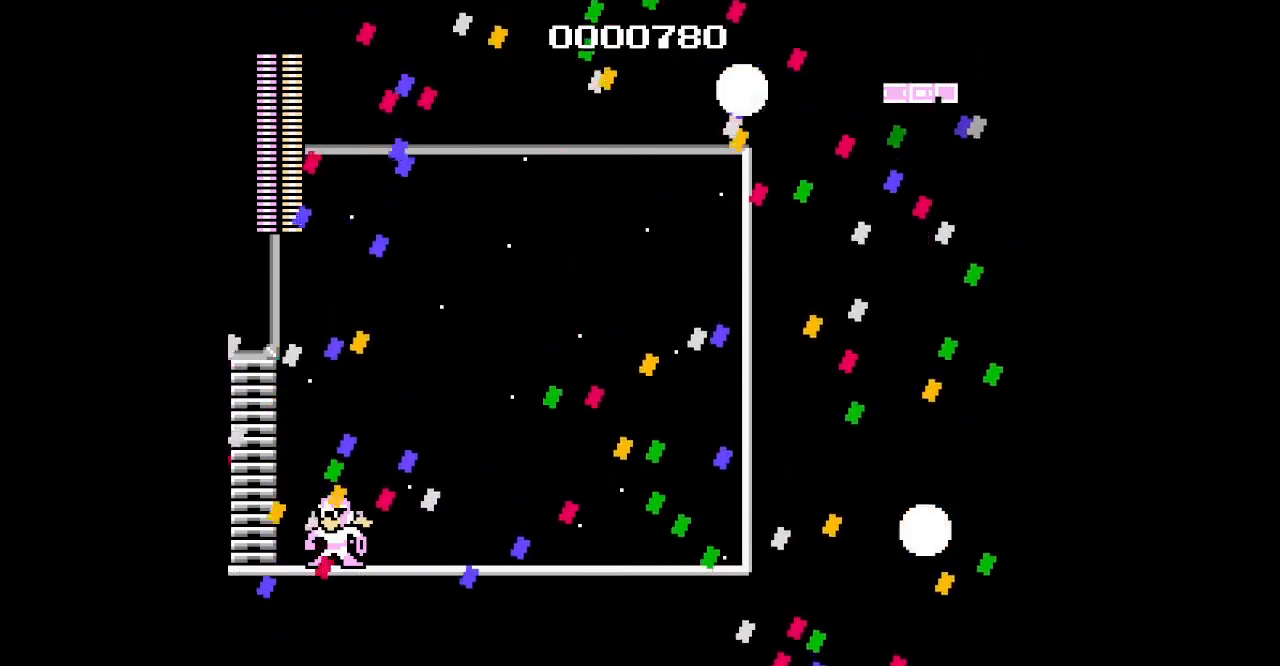
{"buttons": [], "events": []}
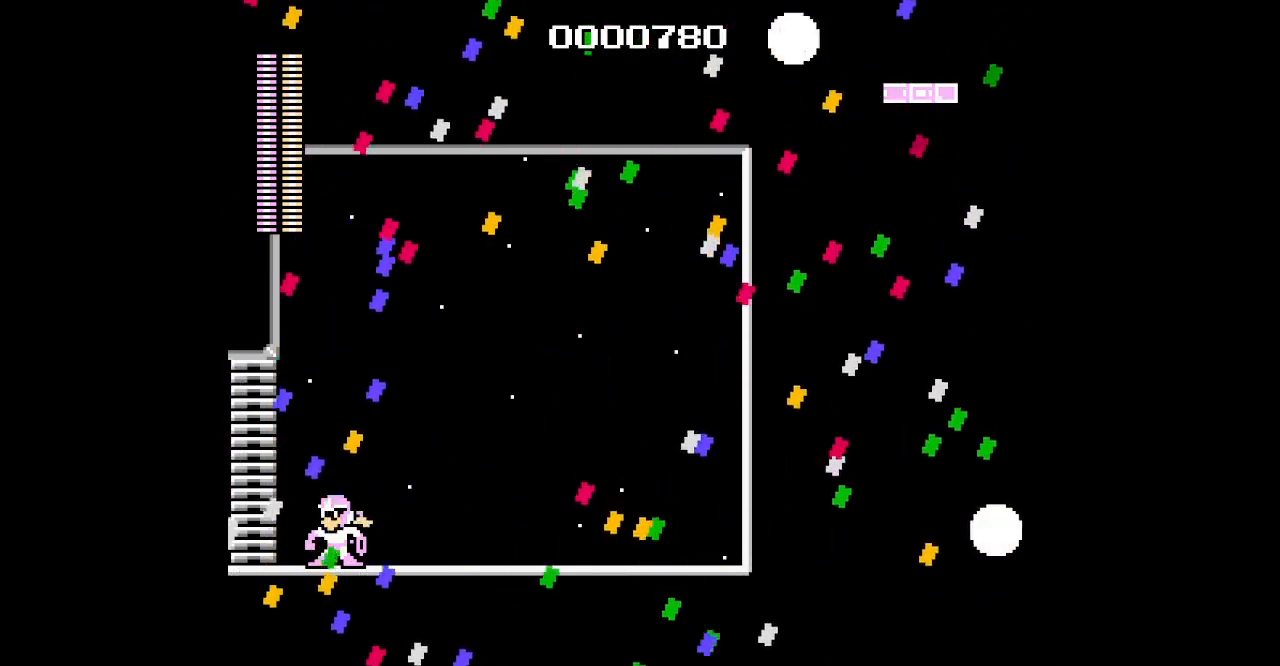
{"buttons": [], "events": []}
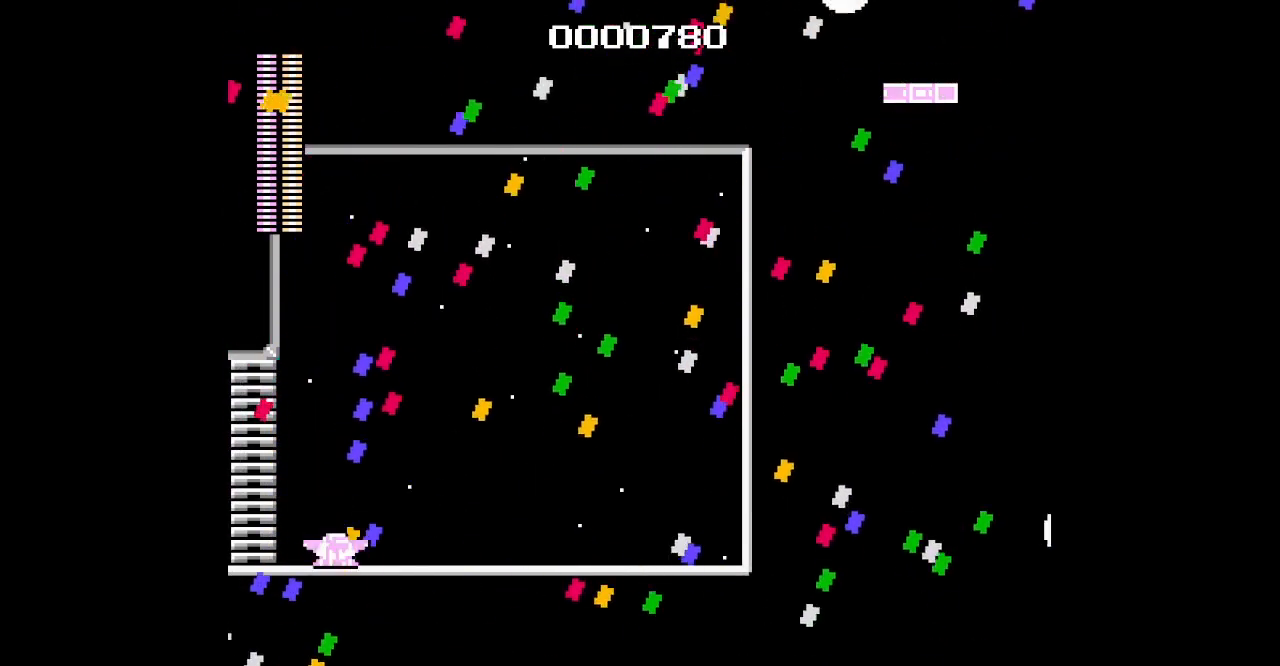
{"buttons": [], "events": []}